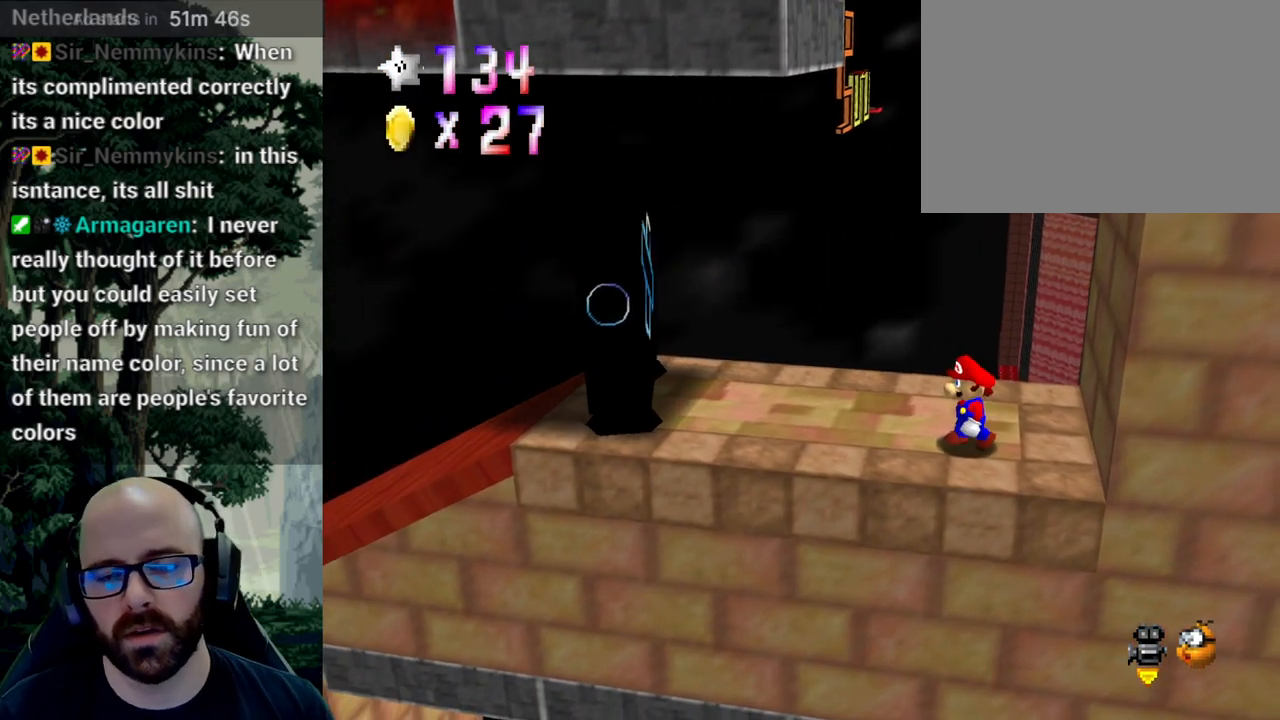
Gameplay with a controller (Xbox layout); each line is a JSON object with the inputs held at the frame after it (dt_ms = milliseconds from this image to that frame). "events" lists button and stick changes between this image and that frame as [ms after this image, input, new state], when the widget could be followed in between. Not read: B DPAD_DOWN DPAD_LEFT DPAD_RIGHT DPAD_UP L1 L2 L3 R1 R2 R3 SELECT START Y.
{"dt_ms": 500, "buttons": [], "left_stick": "center", "right_stick": "center", "events": []}
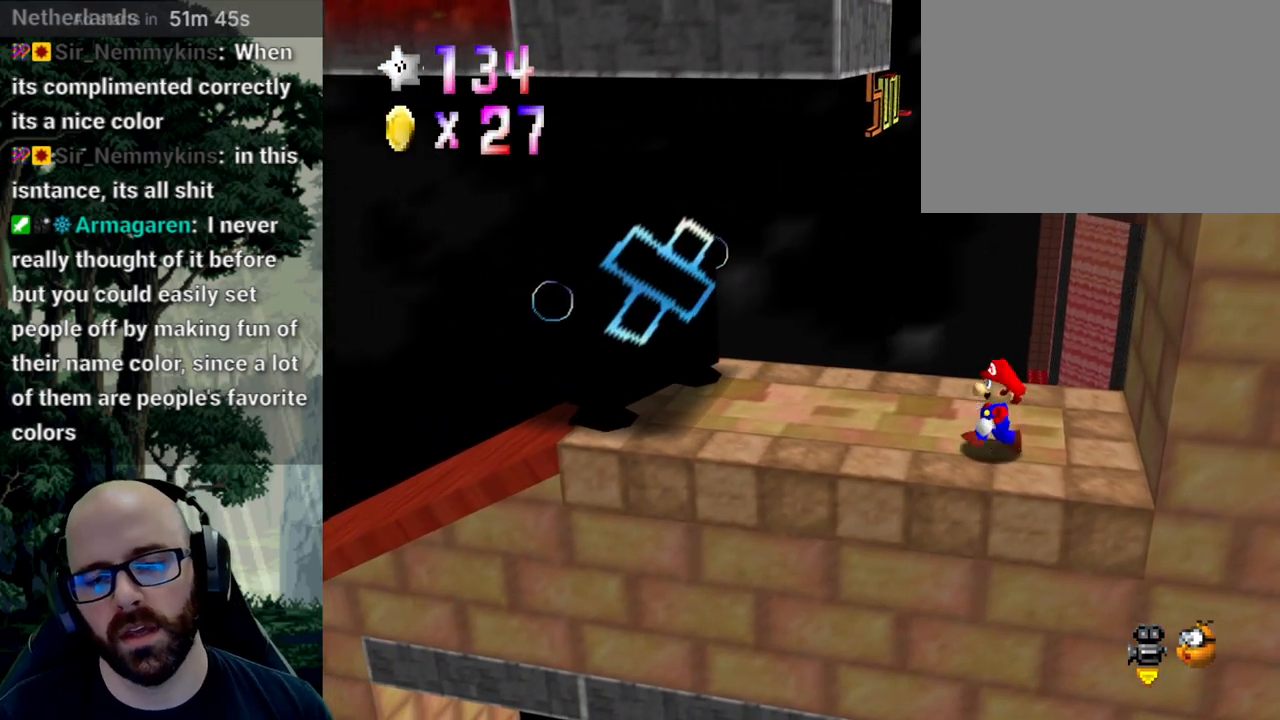
{"dt_ms": 500, "buttons": [], "left_stick": "center", "right_stick": "center"}
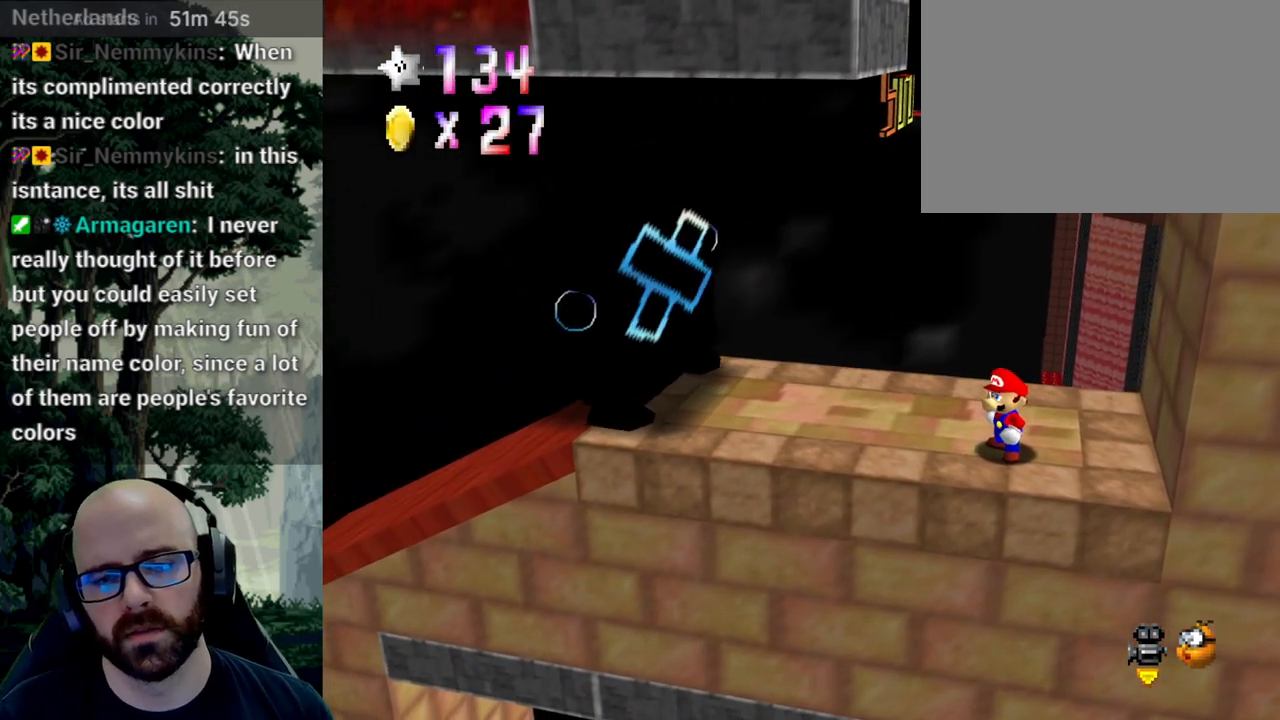
{"dt_ms": 500, "buttons": [], "left_stick": "center", "right_stick": "center", "events": []}
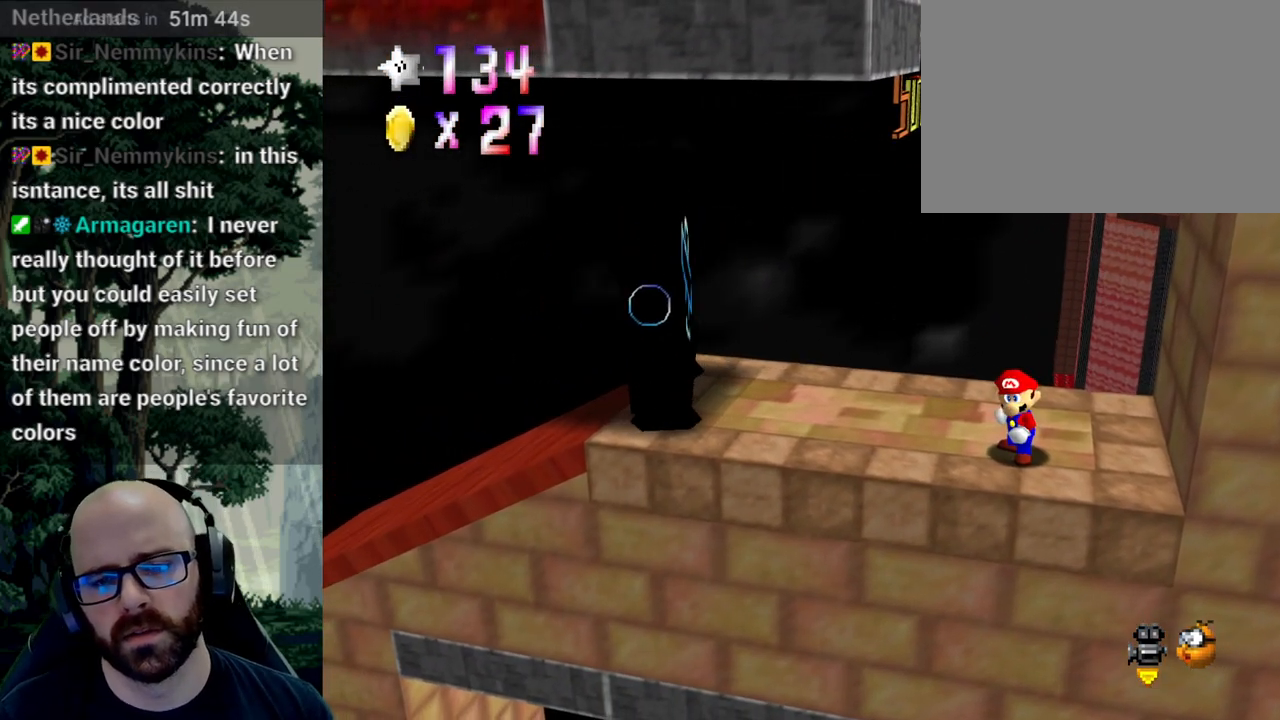
{"dt_ms": 1000, "buttons": ["X"], "left_stick": "center", "right_stick": "left"}
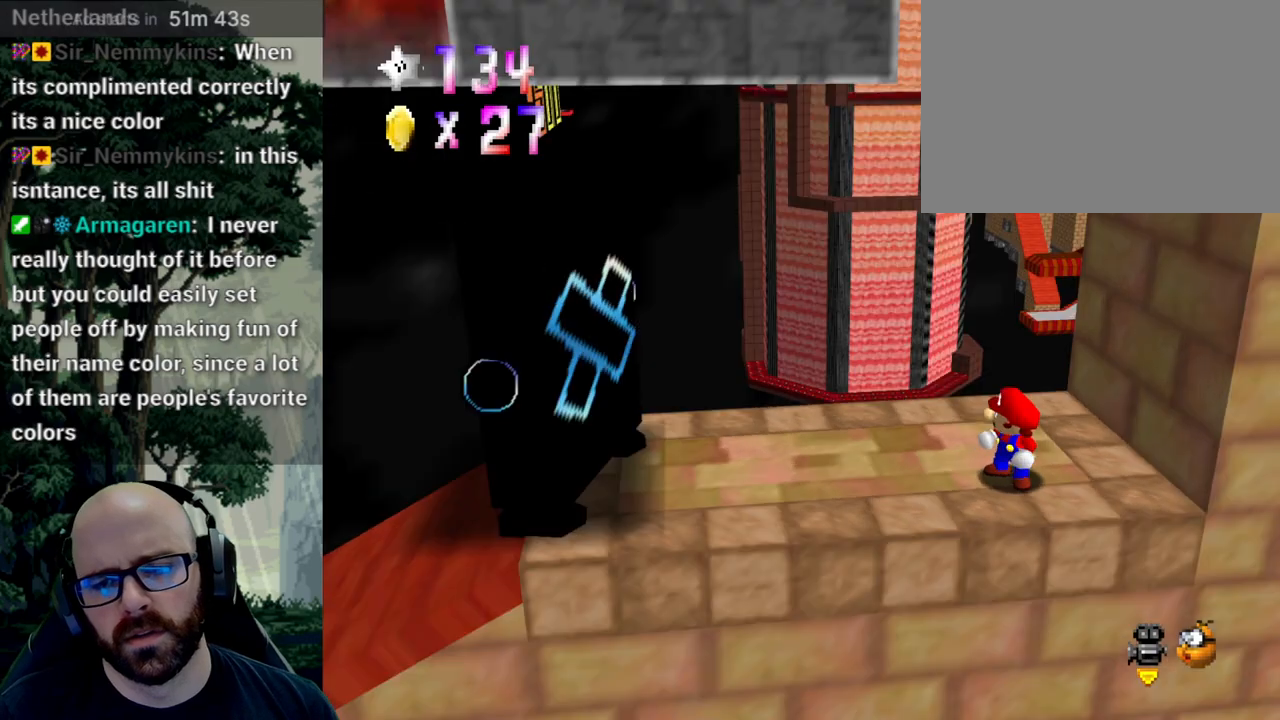
{"dt_ms": 1000, "buttons": [], "left_stick": "center", "right_stick": "center"}
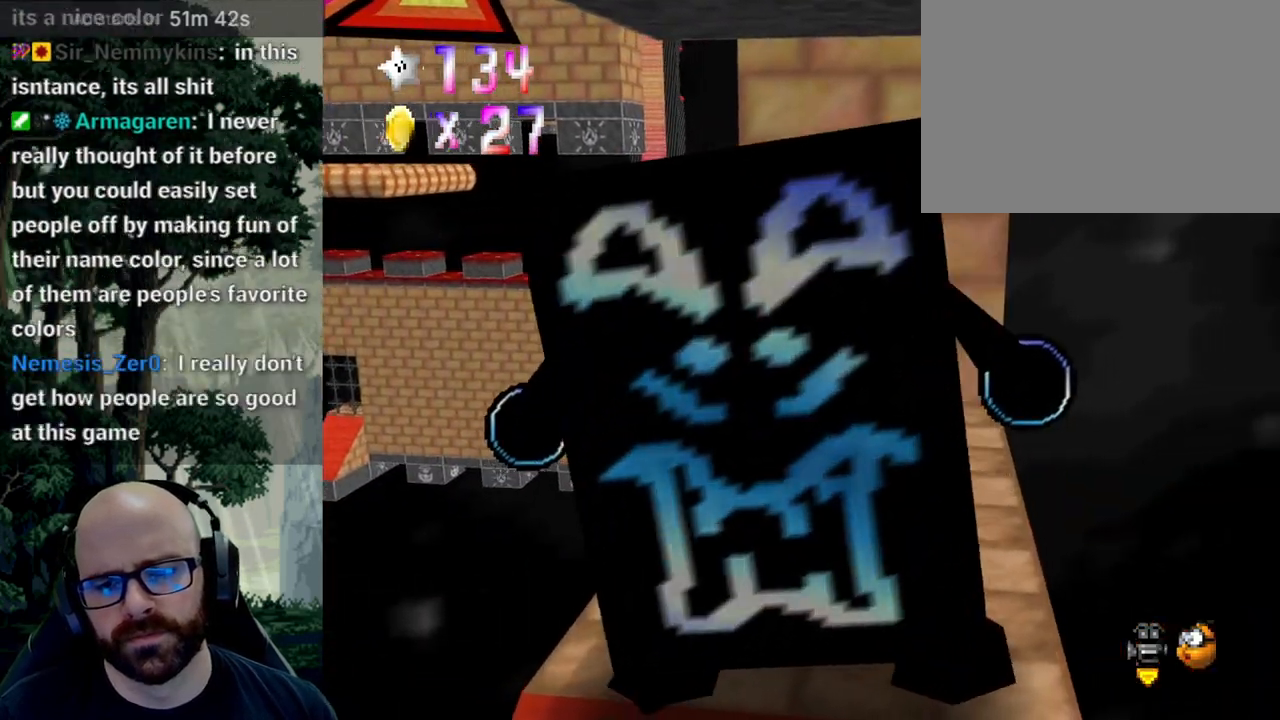
{"dt_ms": 500, "buttons": [], "left_stick": "down-right", "right_stick": "center"}
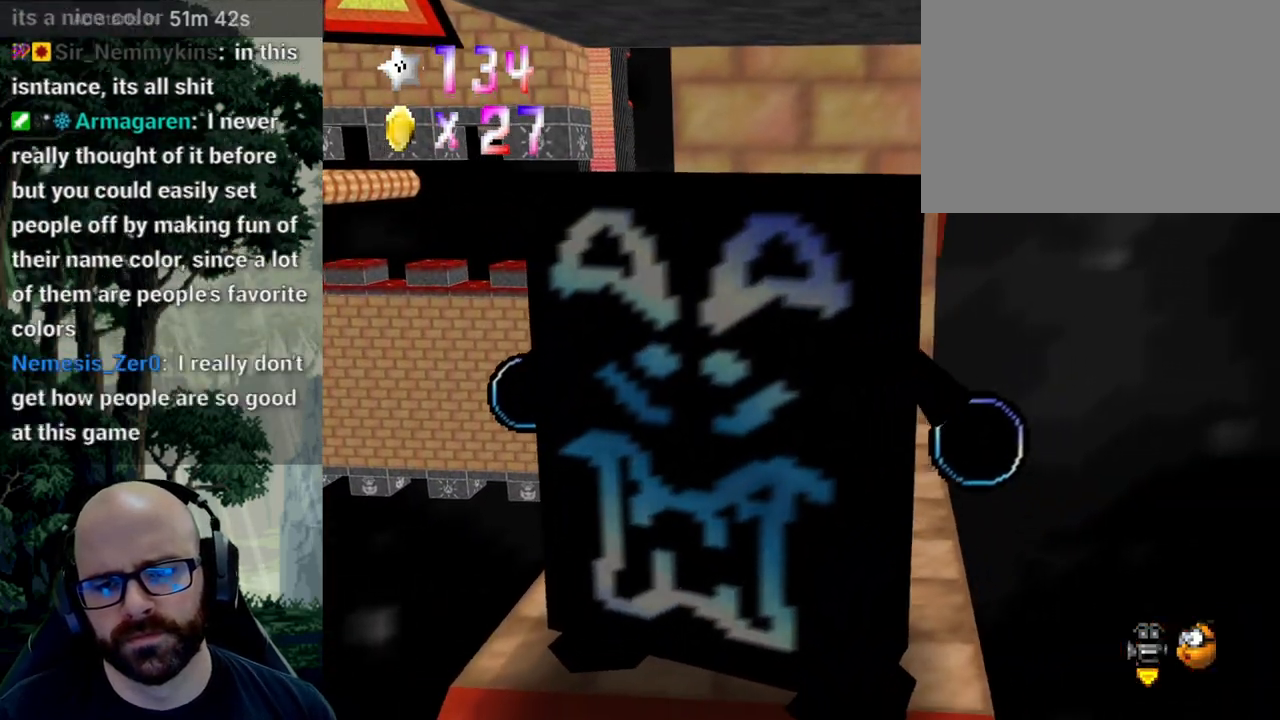
{"dt_ms": 500, "buttons": [], "left_stick": "center", "right_stick": "right", "events": [[33, "left_stick", "center"], [150, "right_stick", "right"], [283, "right_stick", "center"], [483, "right_stick", "right"]]}
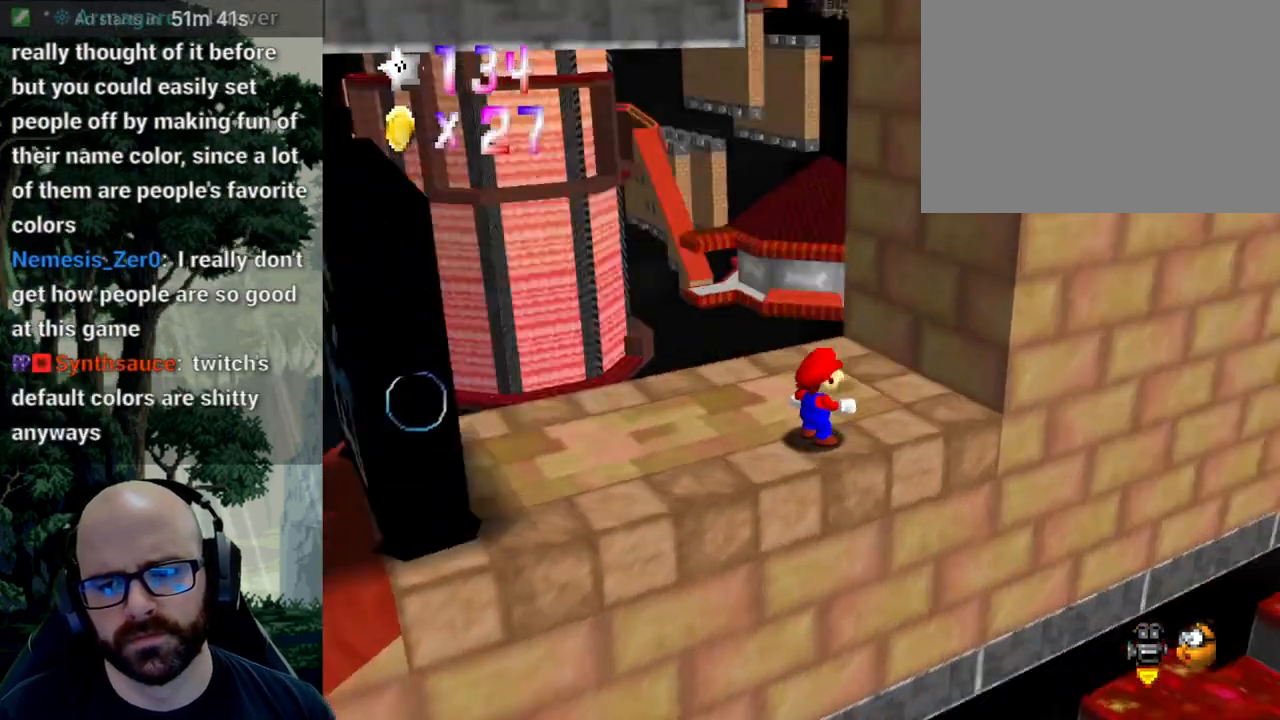
{"dt_ms": 500, "buttons": ["A"], "left_stick": "center", "right_stick": "center", "events": [[100, "right_stick", "center"], [433, "A", "down"]]}
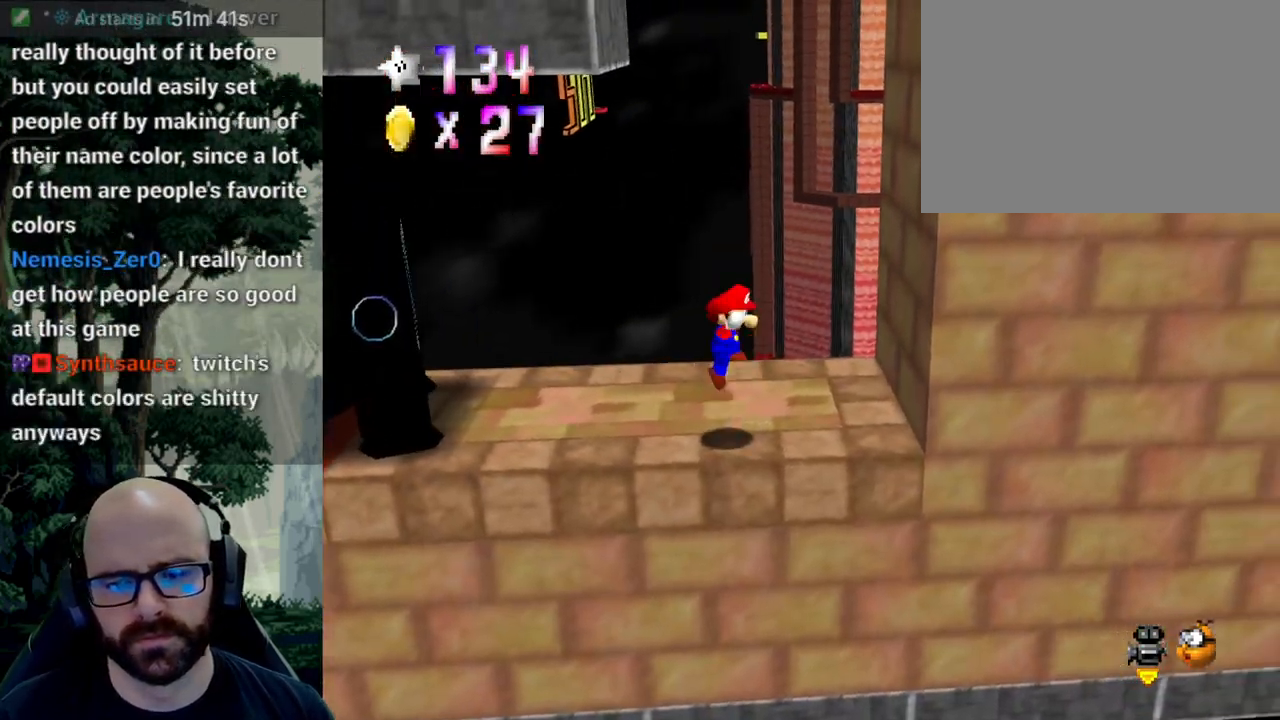
{"dt_ms": 500, "buttons": [], "left_stick": "center", "right_stick": "center", "events": [[50, "A", "up"], [100, "left_stick", "down-left"], [233, "left_stick", "center"]]}
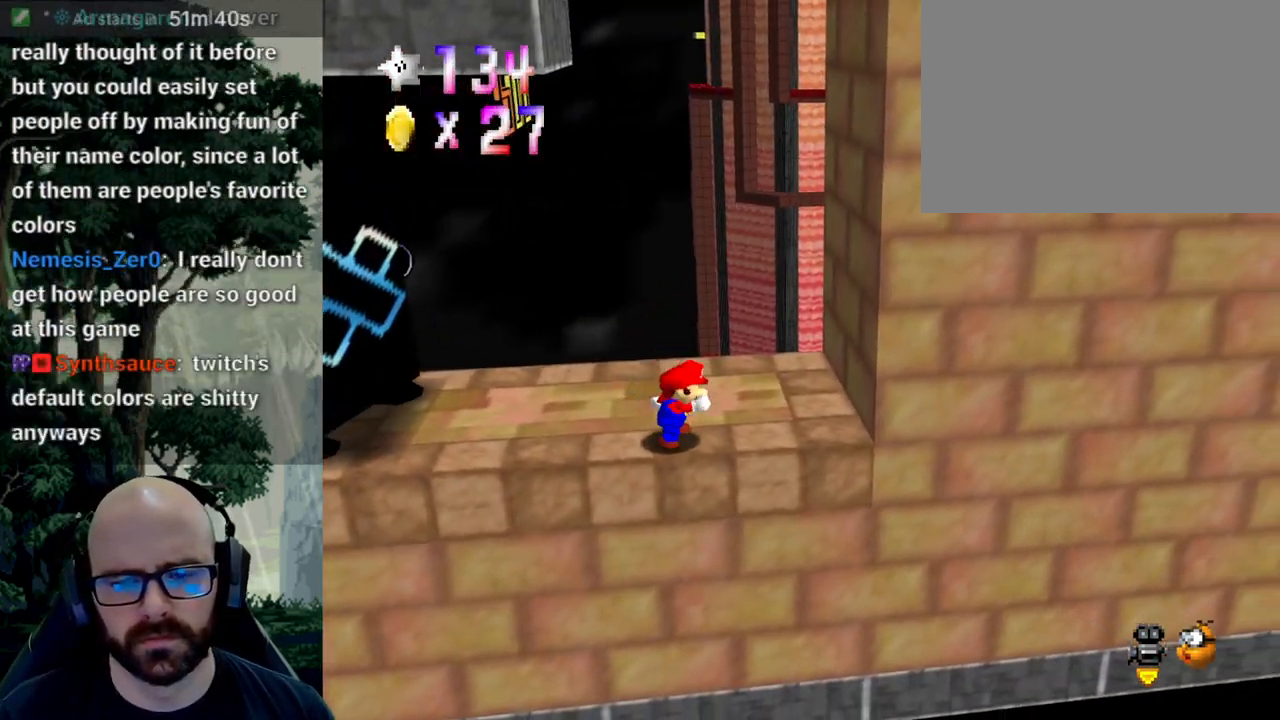
{"dt_ms": 500, "buttons": [], "left_stick": "center", "right_stick": "center", "events": [[67, "A", "down"], [183, "A", "up"], [233, "left_stick", "down-left"], [333, "left_stick", "center"]]}
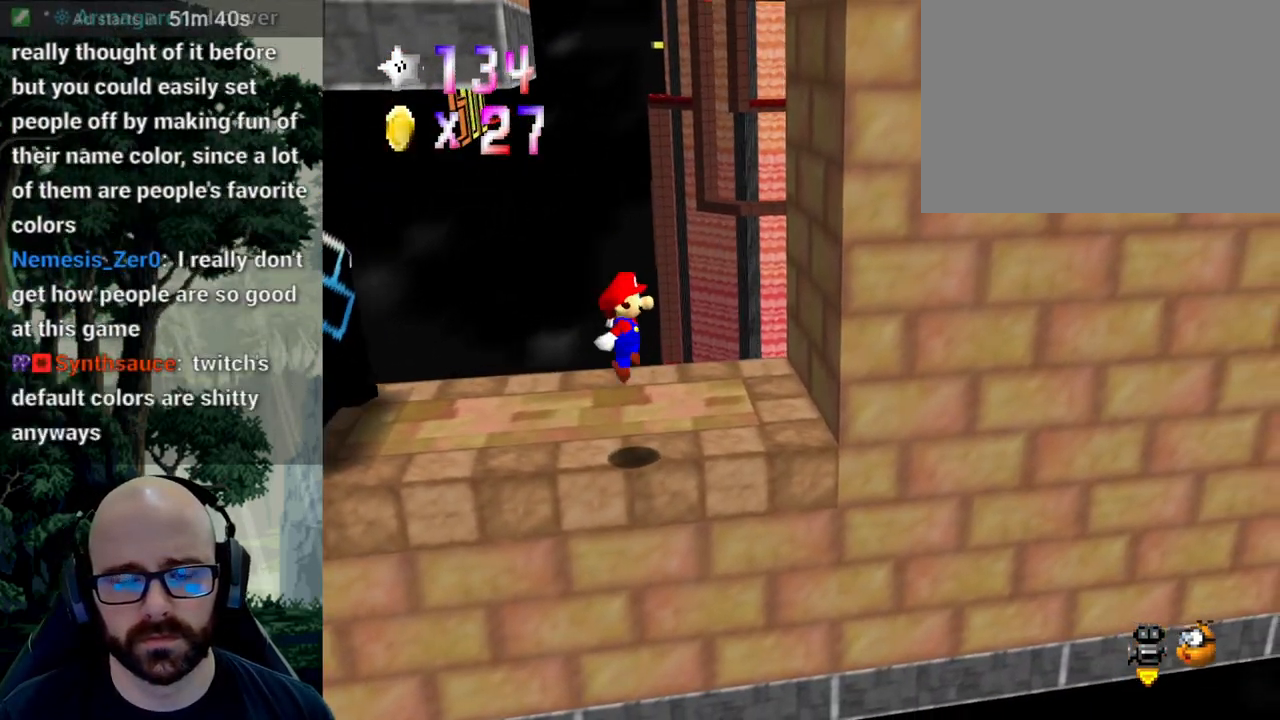
{"dt_ms": 500, "buttons": [], "left_stick": "center", "right_stick": "center", "events": [[333, "X", "down"], [350, "right_stick", "left"], [483, "right_stick", "center"], [500, "X", "up"]]}
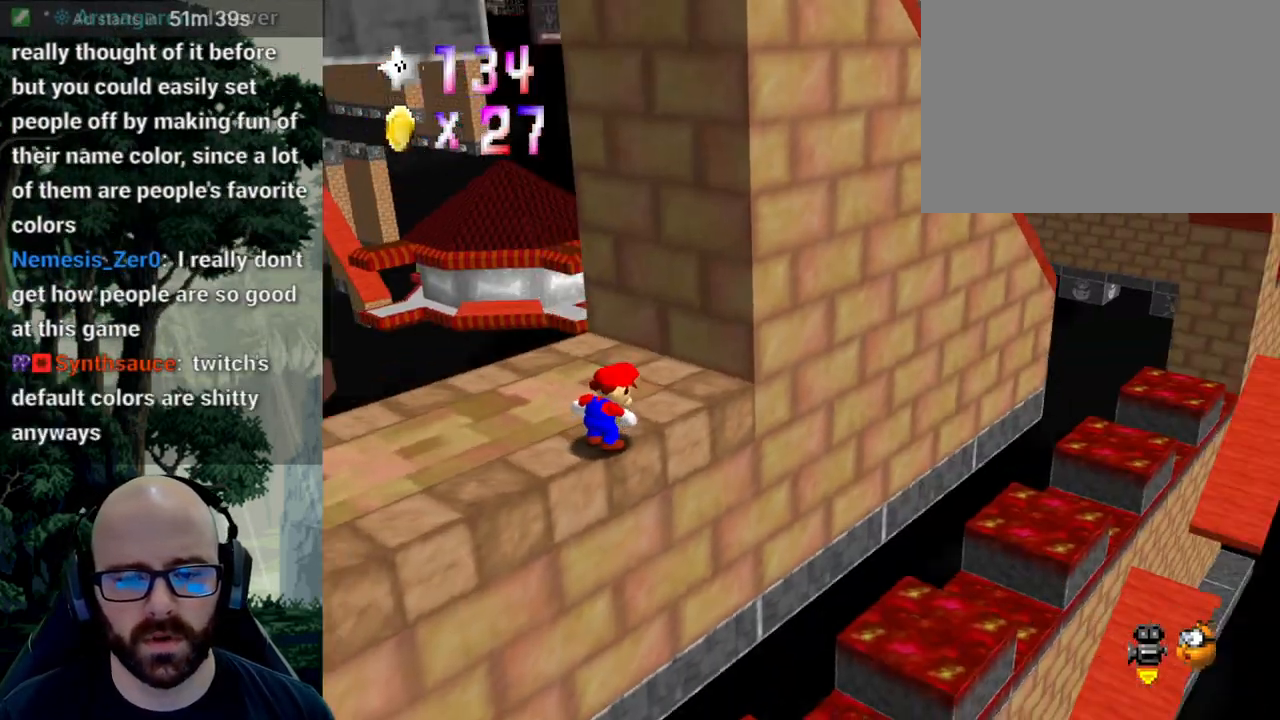
{"dt_ms": 500, "buttons": [], "left_stick": "center", "right_stick": "center", "events": [[383, "A", "down"], [467, "A", "up"]]}
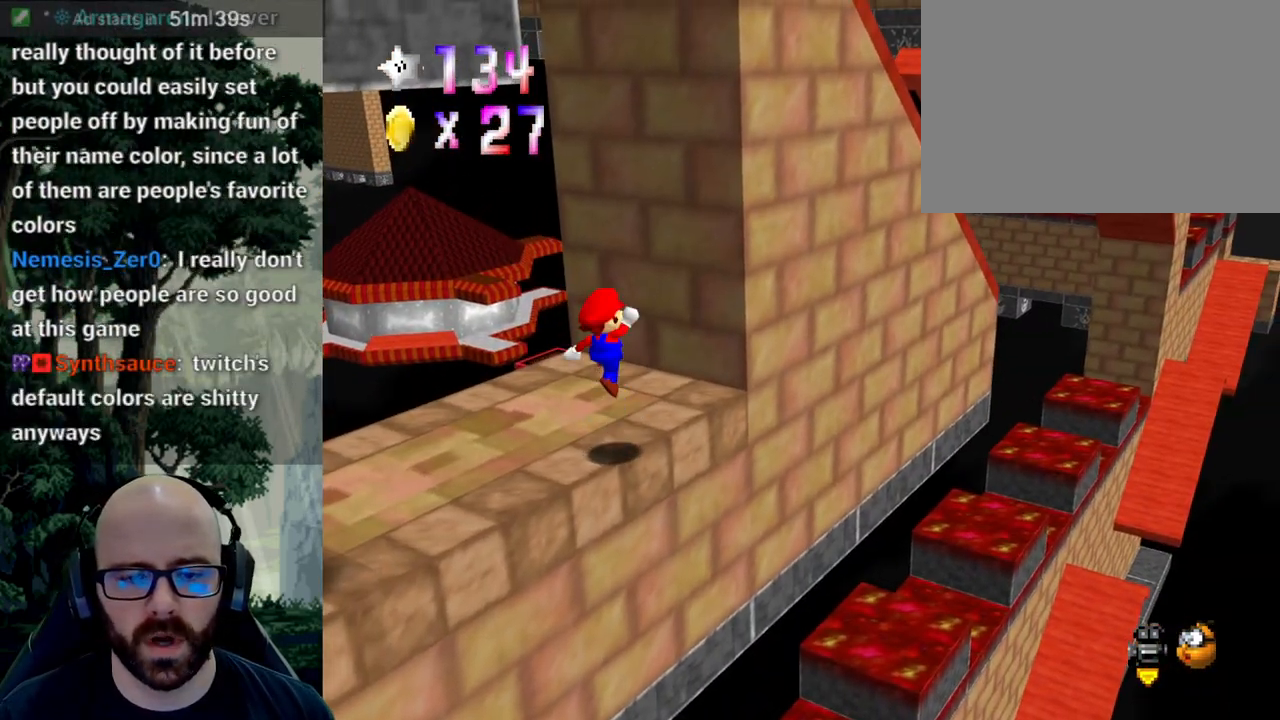
{"dt_ms": 500, "buttons": [], "left_stick": "center", "right_stick": "center", "events": [[117, "left_stick", "down"], [250, "left_stick", "center"]]}
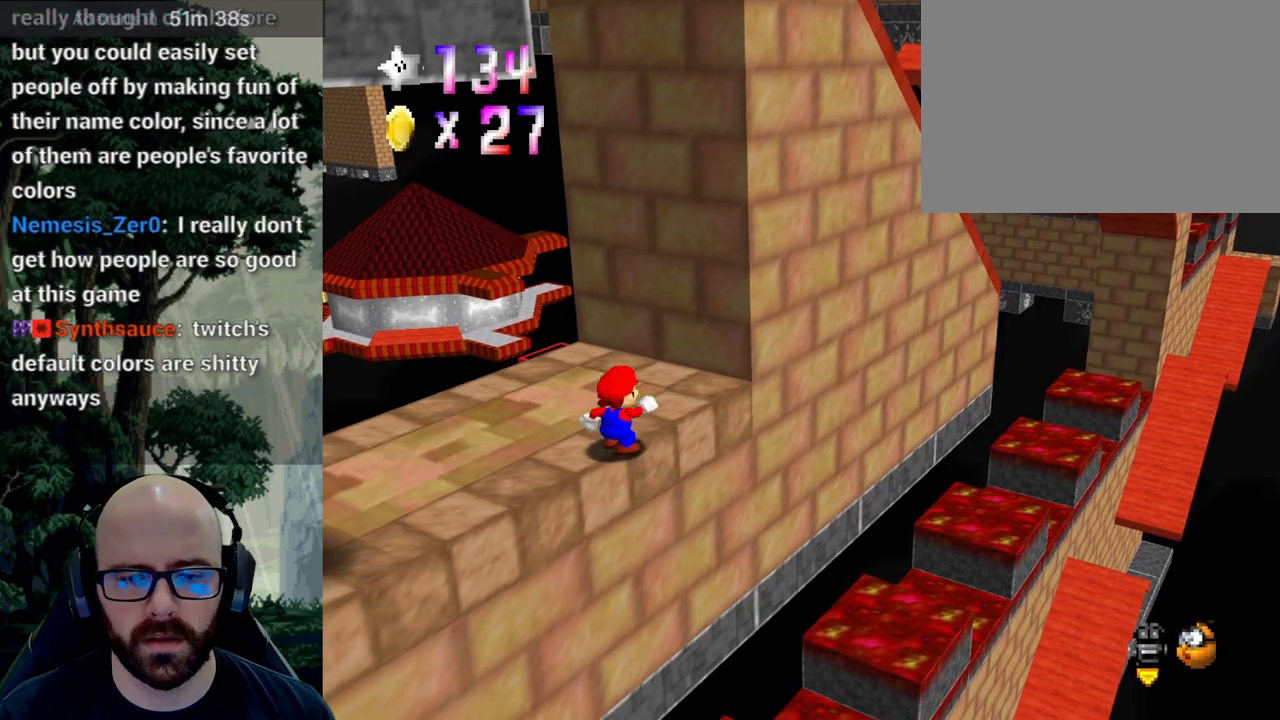
{"dt_ms": 500, "buttons": [], "left_stick": "center", "right_stick": "center", "events": []}
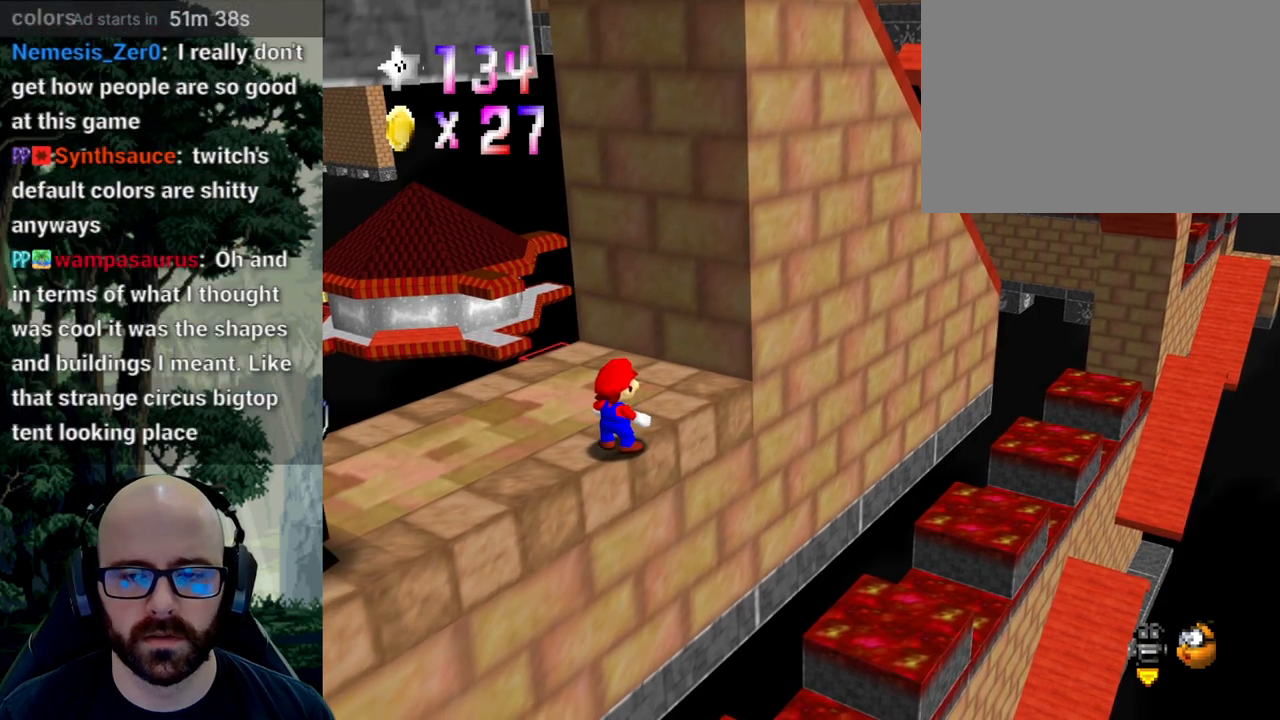
{"dt_ms": 500, "buttons": [], "left_stick": "center", "right_stick": "center", "events": [[233, "X", "down"], [233, "right_stick", "left"], [400, "X", "up"], [400, "right_stick", "center"]]}
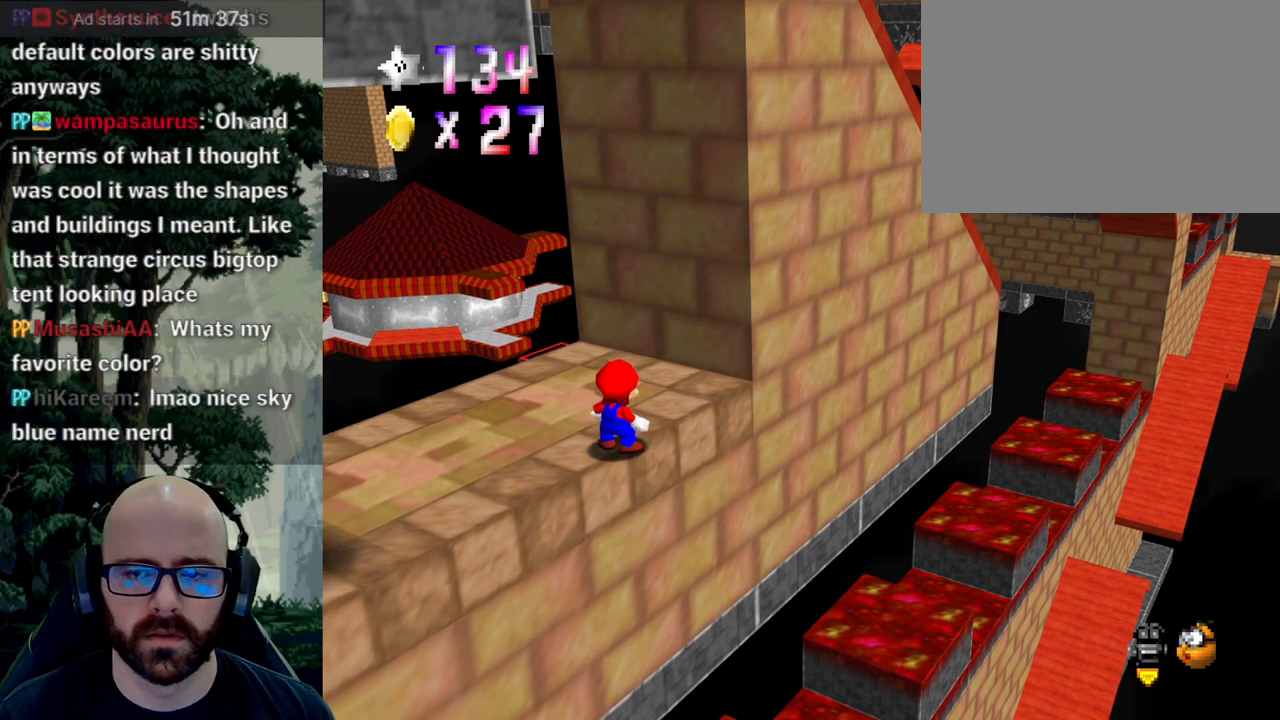
{"dt_ms": 500, "buttons": [], "left_stick": "center", "right_stick": "center", "events": [[17, "X", "down"], [17, "right_stick", "left"], [133, "X", "up"], [133, "right_stick", "center"]]}
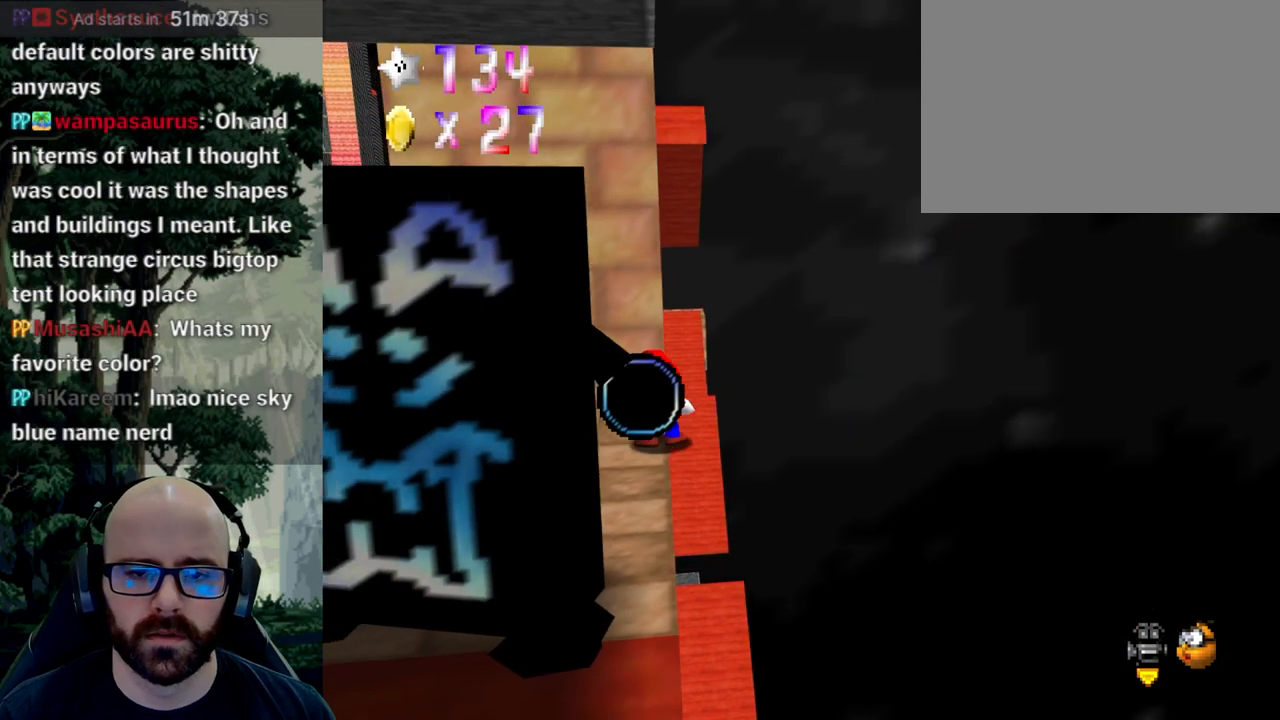
{"dt_ms": 500, "buttons": [], "left_stick": "center", "right_stick": "center", "events": [[283, "right_stick", "right"], [417, "right_stick", "center"]]}